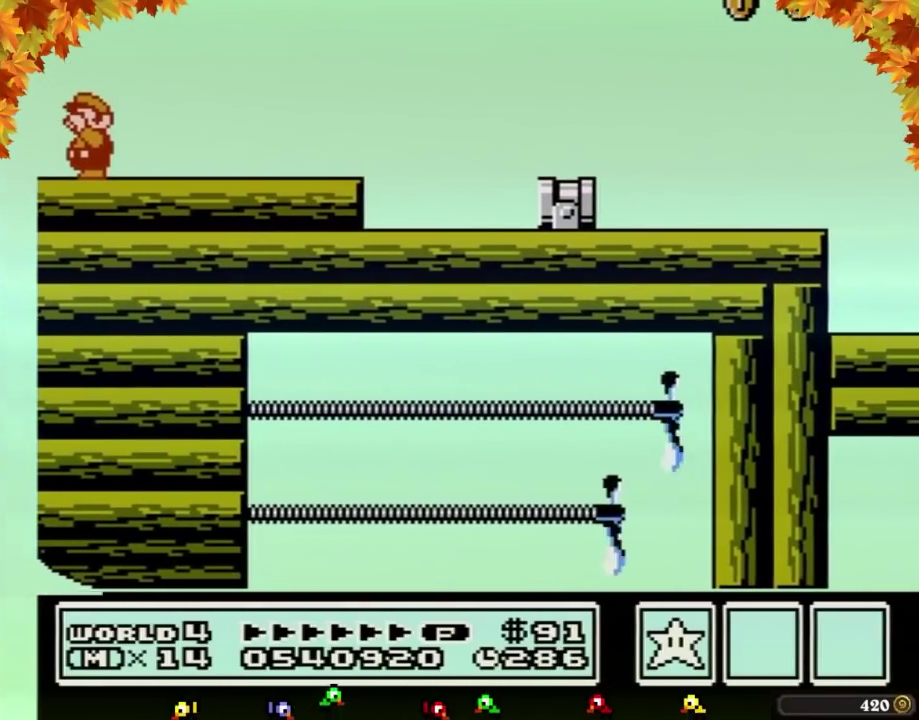
Gameplay with a controller (Nintendo layout); each line is a JSON object with the inputs held at the frame after it. "events" lists button and stick changes between this image and that frame as [ms after this image, input, new state], when the widget could be followed in between. Not read: L3 R3.
{"buttons": ["A", "B", "DPAD_RIGHT"], "events": [[167, "DPAD_RIGHT", "down"], [350, "A", "down"]]}
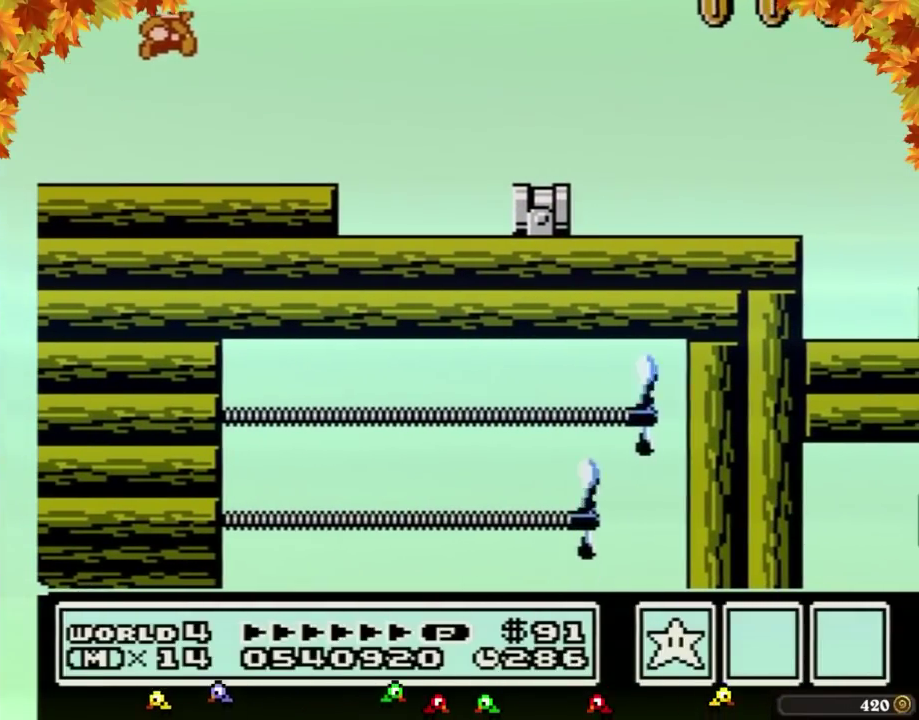
{"buttons": ["B"], "events": [[17, "A", "up"], [67, "B", "up"], [167, "B", "down"], [350, "DPAD_RIGHT", "up"]]}
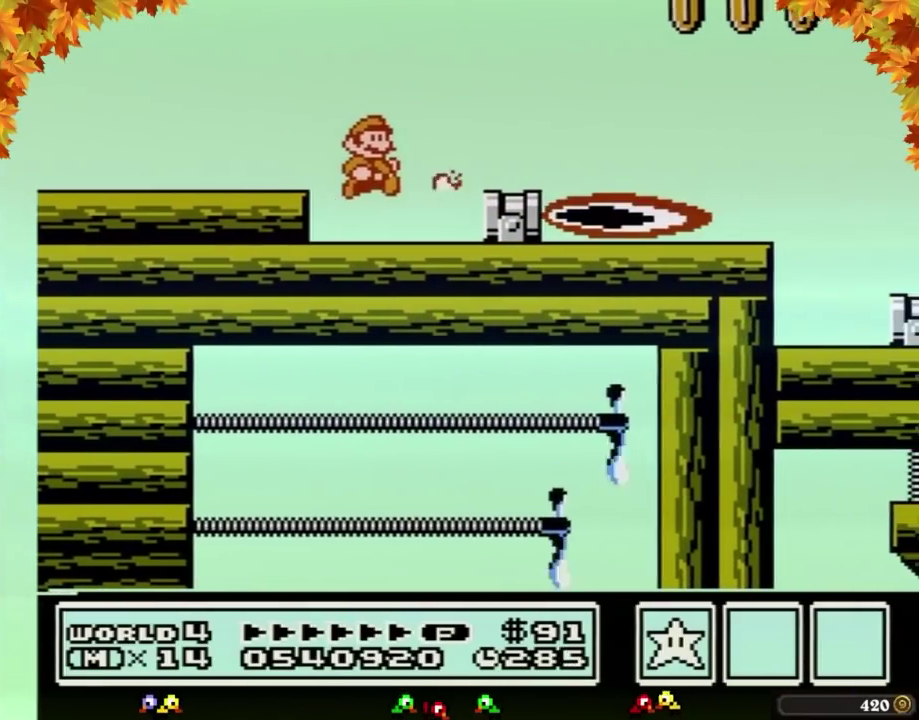
{"buttons": ["B", "DPAD_RIGHT"], "events": [[17, "DPAD_RIGHT", "down"], [267, "DPAD_RIGHT", "up"], [383, "A", "down"], [450, "A", "up"], [450, "DPAD_RIGHT", "down"], [483, "B", "up"], [483, "DPAD_RIGHT", "up"], [483, "SELECT", "down"], [500, "B", "down"], [500, "DPAD_RIGHT", "down"], [500, "SELECT", "up"]]}
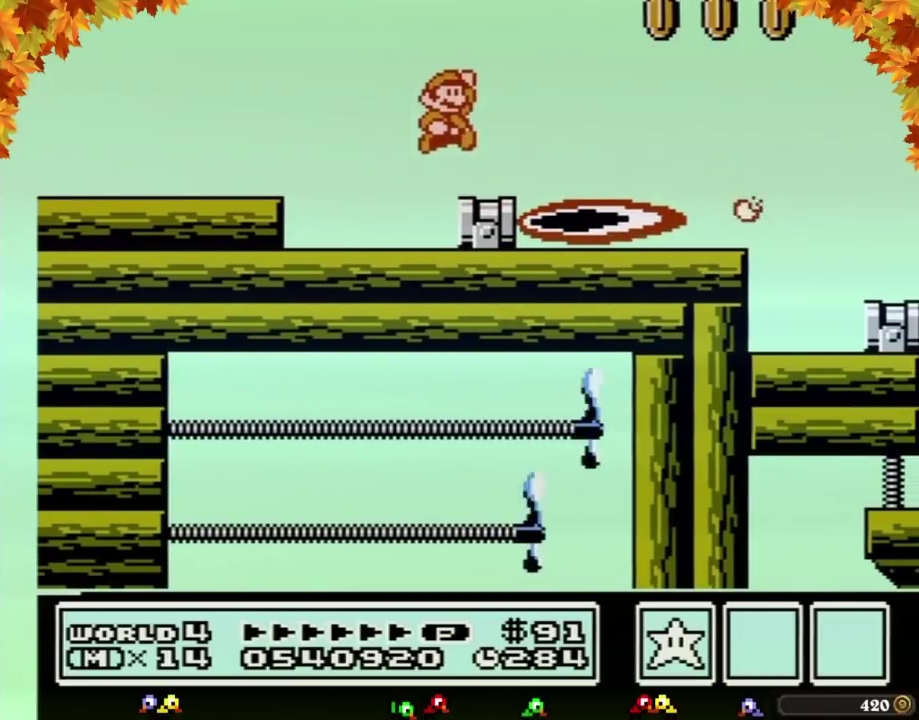
{"buttons": ["B", "DPAD_RIGHT"], "events": [[100, "DPAD_RIGHT", "up"], [167, "DPAD_LEFT", "down"], [267, "DPAD_LEFT", "up"], [350, "DPAD_RIGHT", "down"]]}
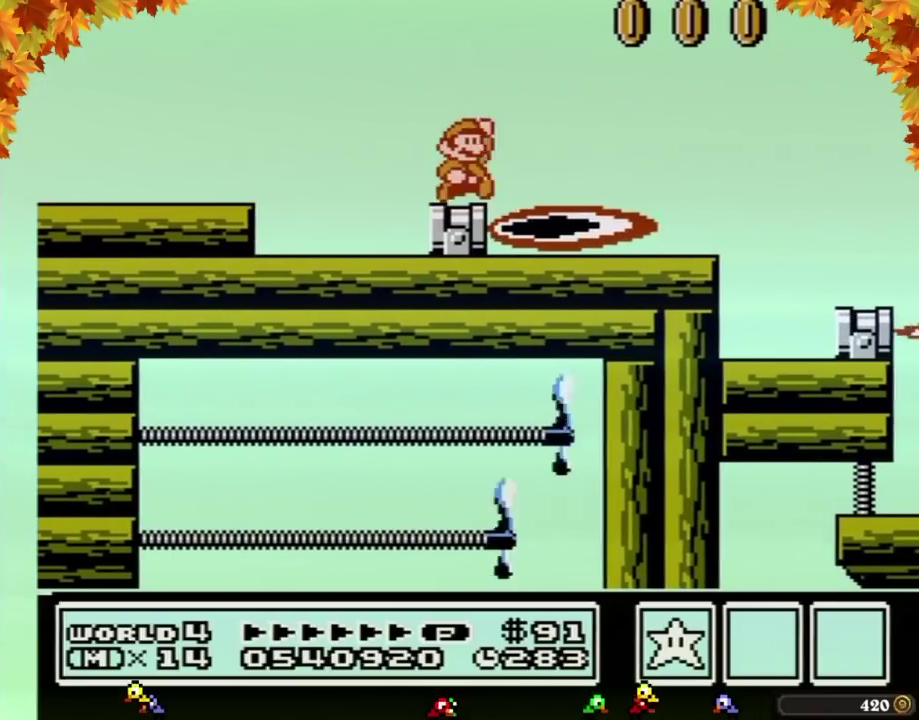
{"buttons": ["B", "DPAD_RIGHT"], "events": [[100, "A", "down"], [417, "A", "up"]]}
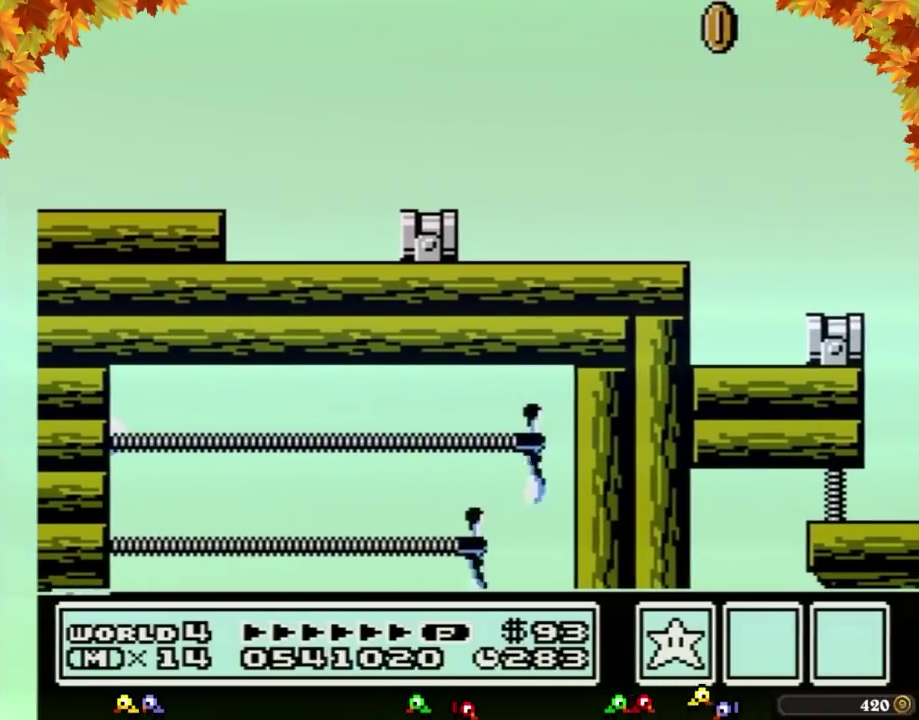
{"buttons": ["DPAD_LEFT"], "events": [[100, "DPAD_RIGHT", "up"], [233, "DPAD_LEFT", "down"], [483, "B", "up"]]}
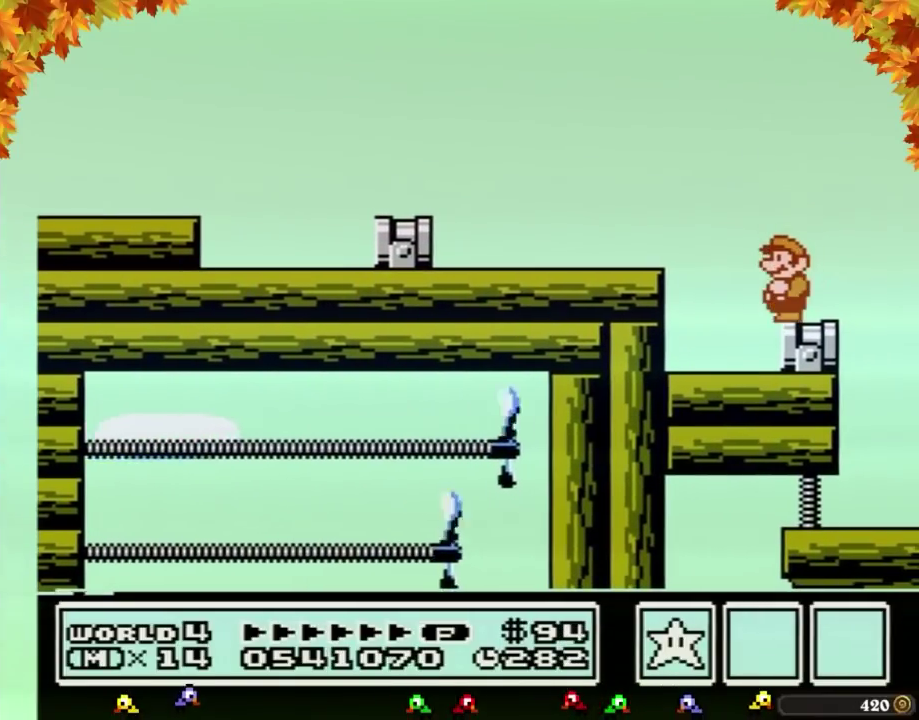
{"buttons": [], "events": [[67, "DPAD_LEFT", "up"]]}
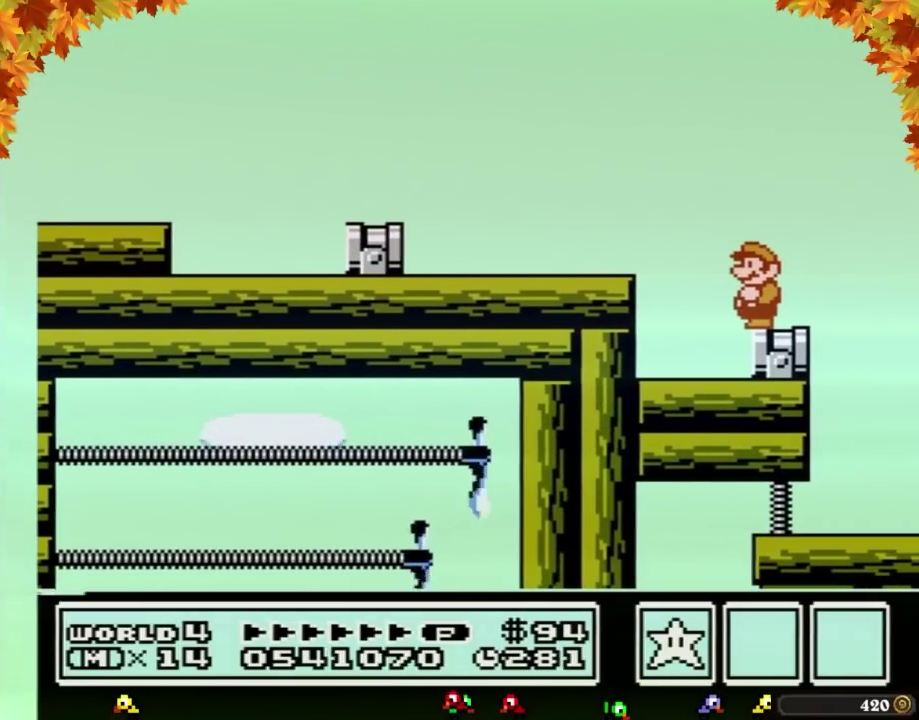
{"buttons": [], "events": [[133, "B", "down"], [233, "B", "up"]]}
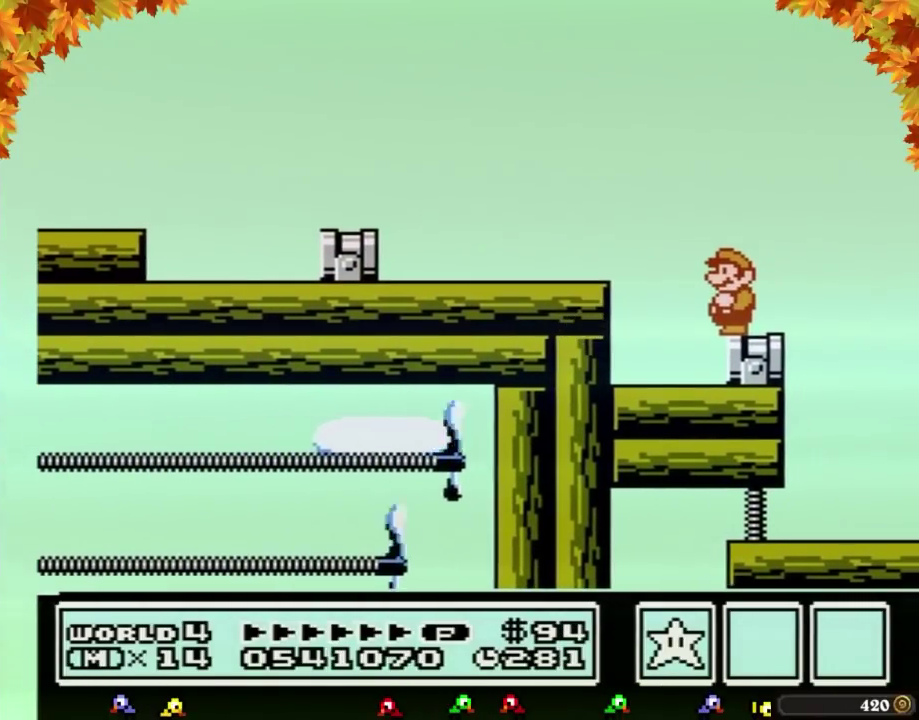
{"buttons": []}
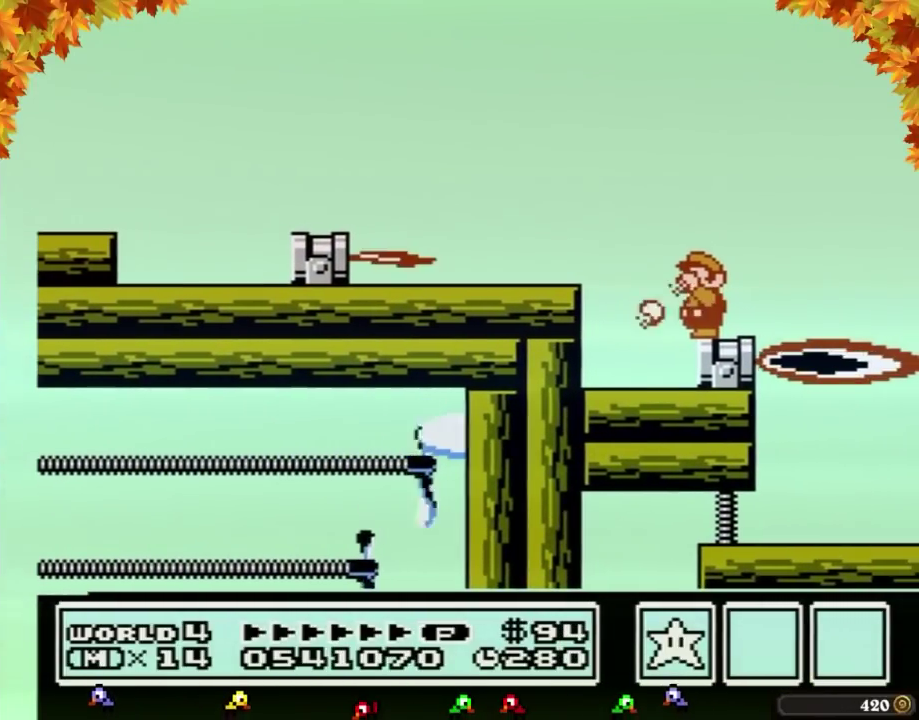
{"buttons": ["B"], "events": [[17, "B", "down"], [33, "B", "up"], [67, "B", "down"], [133, "B", "up"], [450, "B", "down"]]}
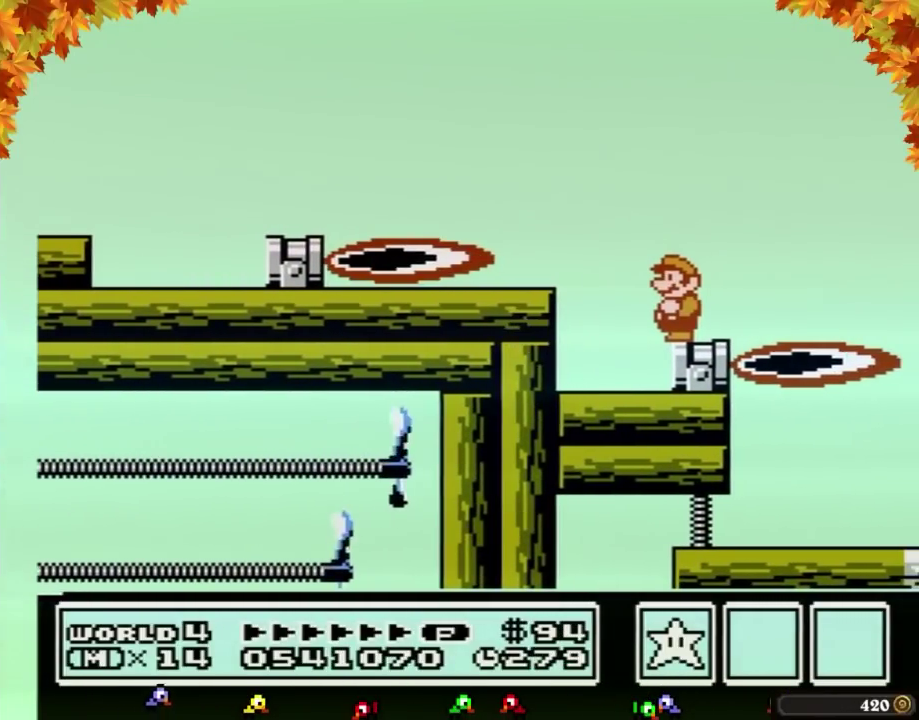
{"buttons": ["B"]}
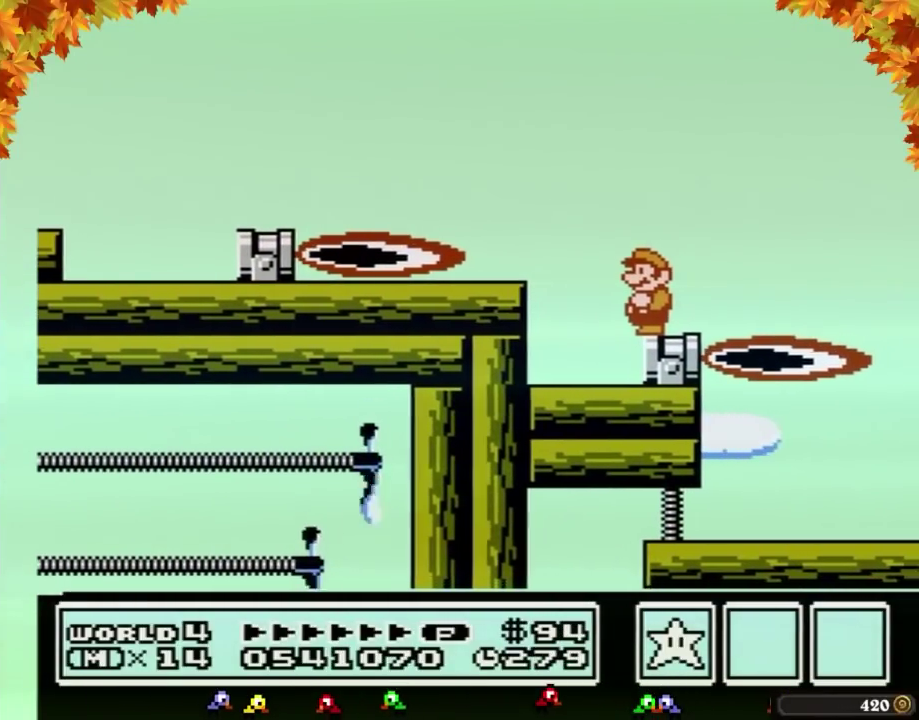
{"buttons": ["B"], "events": [[450, "B", "up"], [450, "SELECT", "down"], [483, "B", "down"], [483, "SELECT", "up"]]}
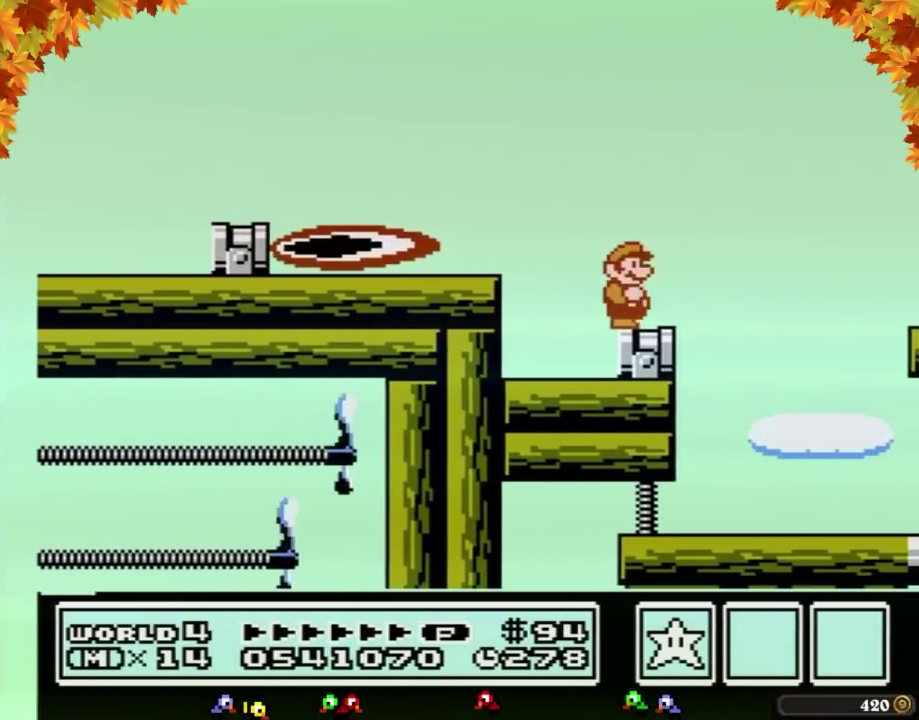
{"buttons": [], "events": [[100, "DPAD_RIGHT", "down"], [200, "A", "down"], [317, "A", "up"], [383, "B", "up"], [450, "DPAD_RIGHT", "up"]]}
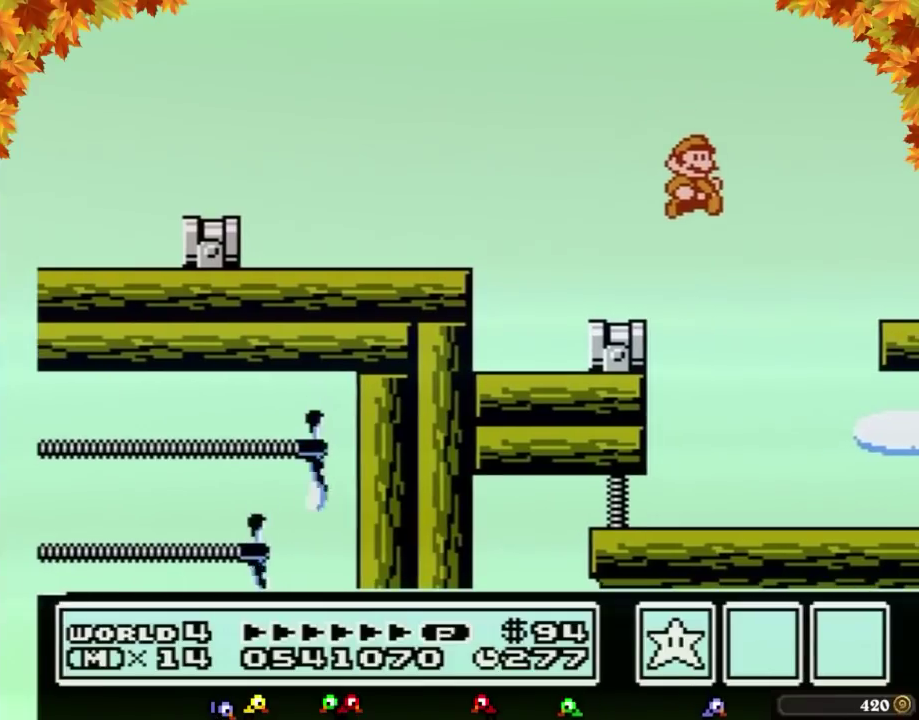
{"buttons": [], "events": [[350, "B", "down"], [417, "B", "up"]]}
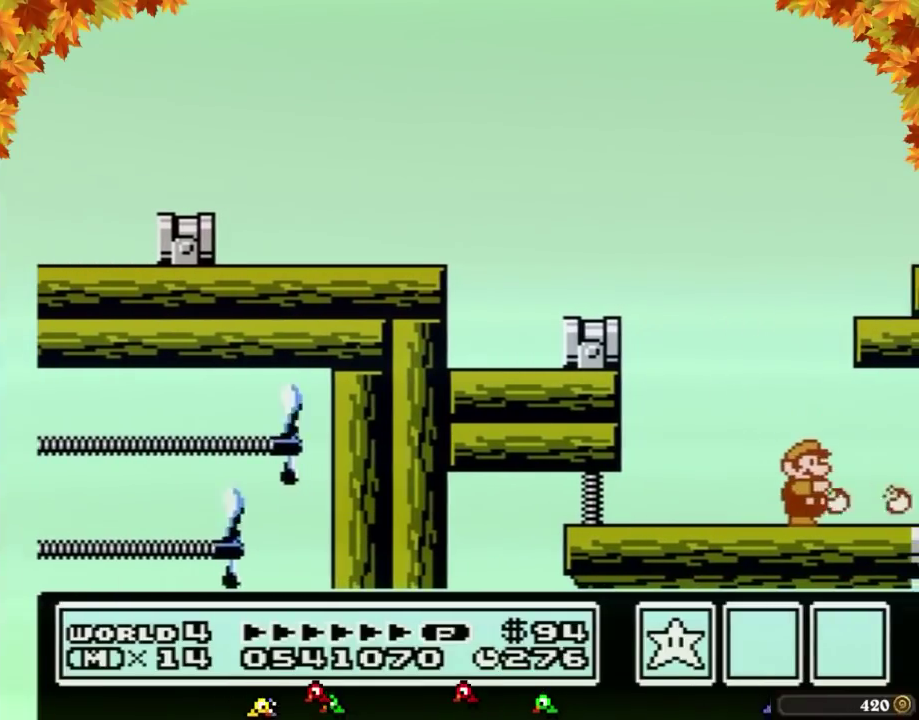
{"buttons": ["B"], "events": [[17, "B", "down"], [100, "B", "up"], [167, "DPAD_RIGHT", "down"], [200, "B", "down"], [317, "B", "up"], [417, "B", "down"], [450, "DPAD_RIGHT", "up"]]}
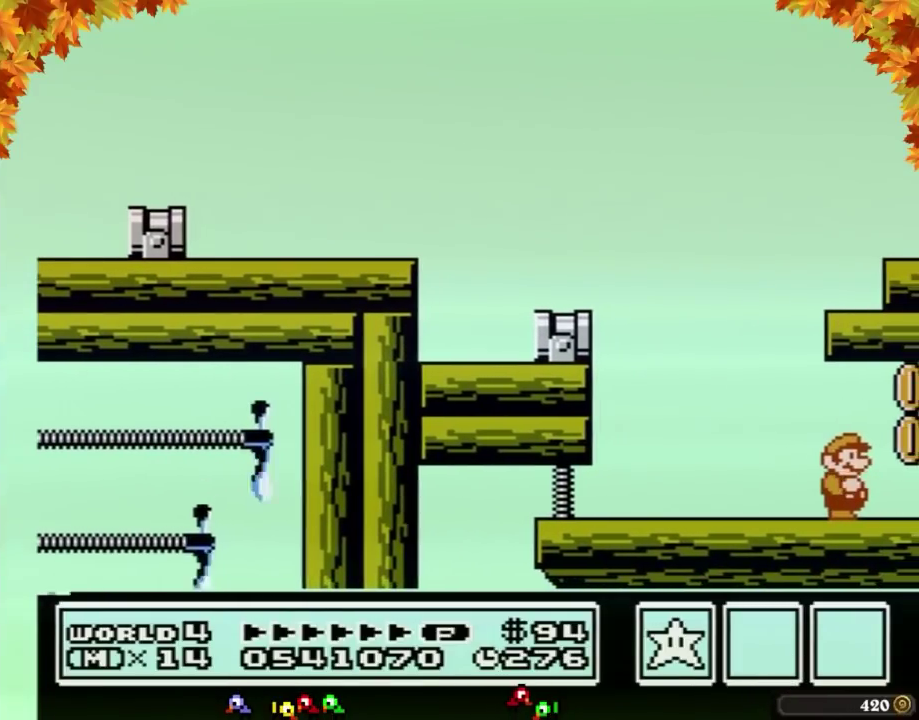
{"buttons": ["B", "DPAD_RIGHT"], "events": [[133, "DPAD_RIGHT", "down"]]}
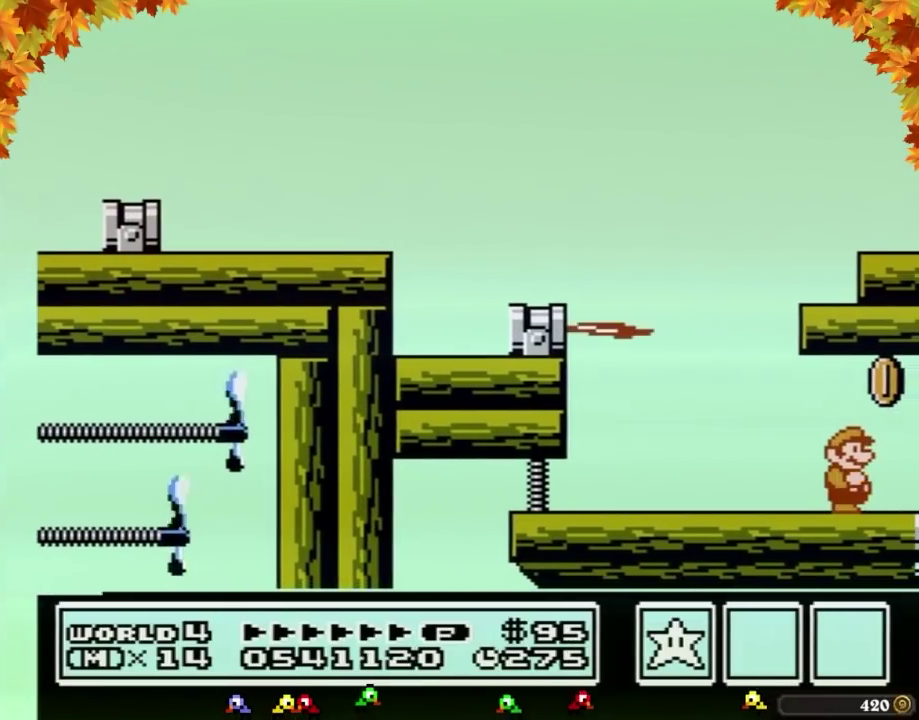
{"buttons": ["B"], "events": [[17, "DPAD_RIGHT", "up"], [100, "DPAD_RIGHT", "down"], [267, "A", "down"], [317, "A", "up"], [317, "DPAD_RIGHT", "up"]]}
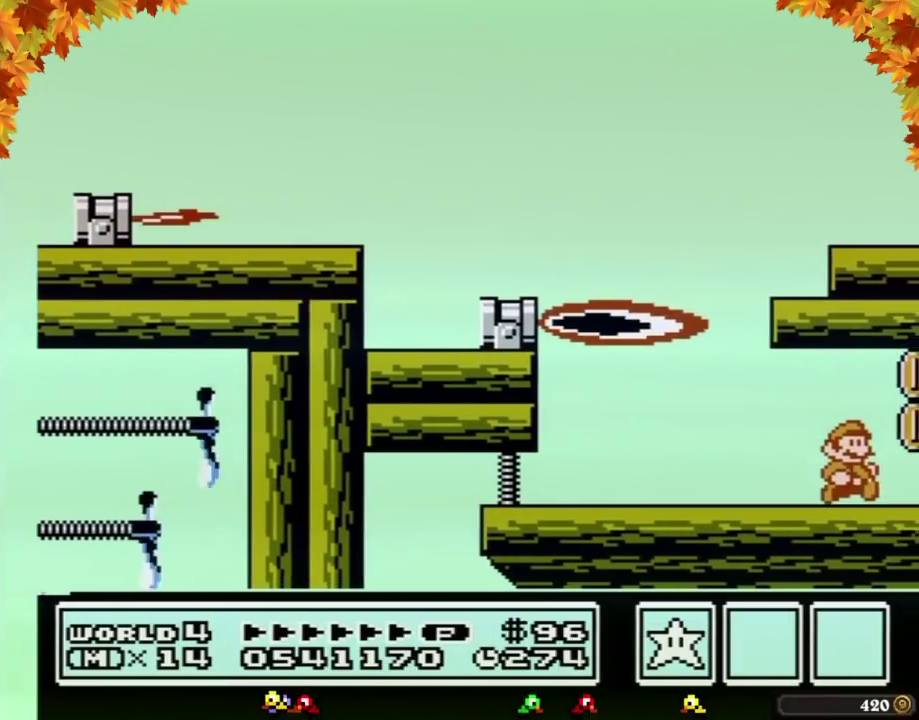
{"buttons": ["DPAD_RIGHT"], "events": [[17, "B", "up"], [67, "DPAD_RIGHT", "down"]]}
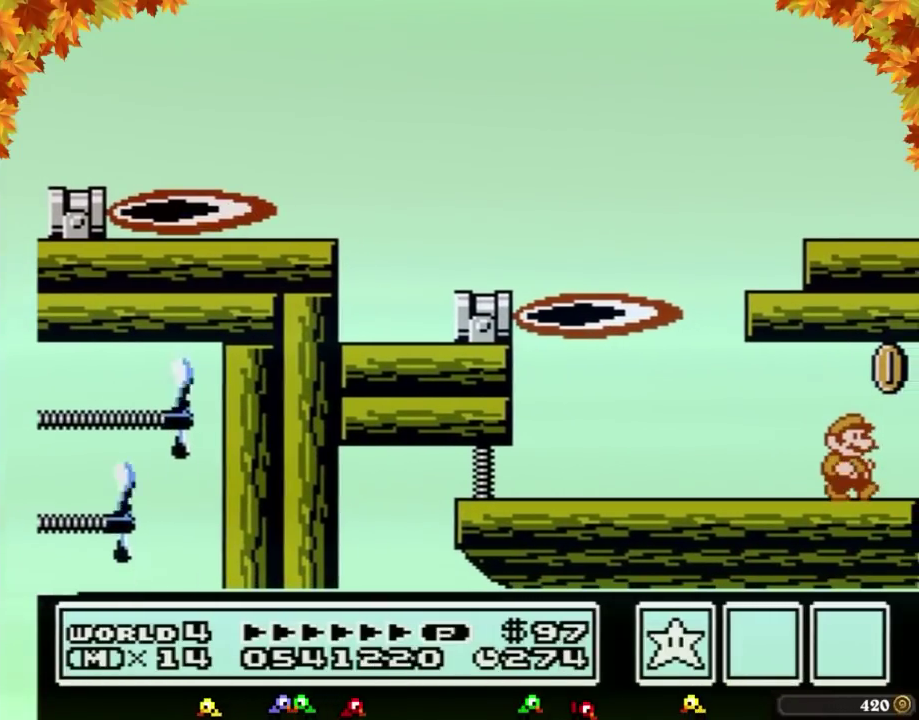
{"buttons": ["DPAD_RIGHT"], "events": [[317, "A", "down"], [417, "A", "up"]]}
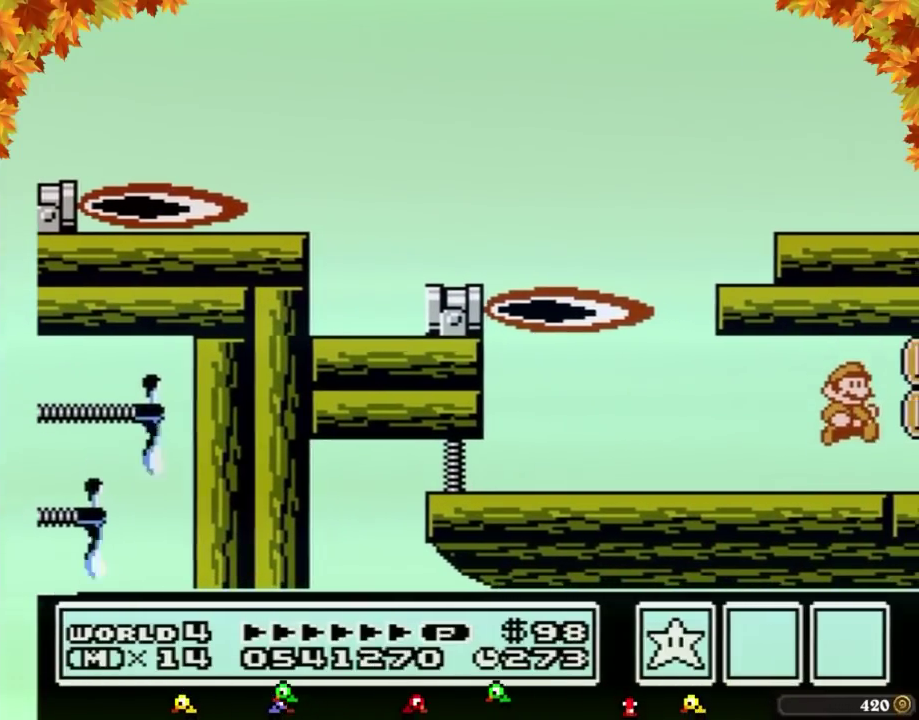
{"buttons": ["DPAD_RIGHT"]}
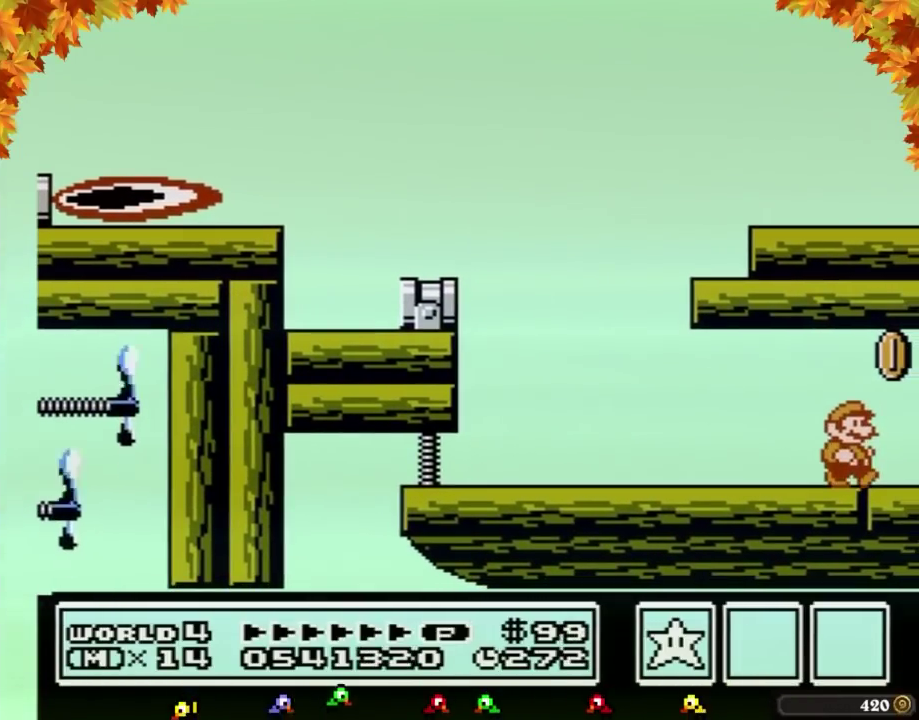
{"buttons": ["DPAD_RIGHT"]}
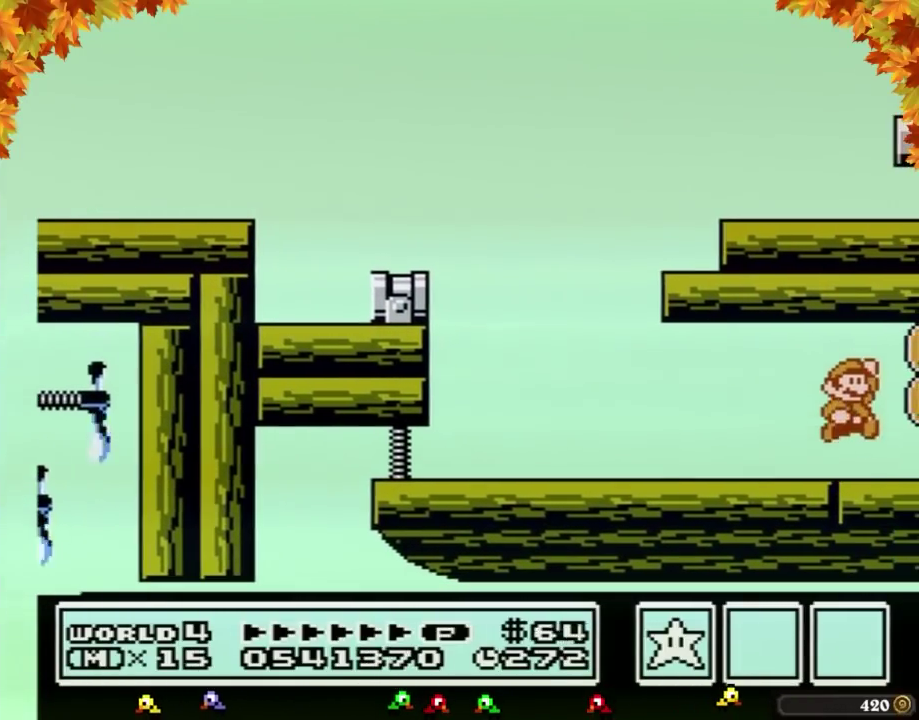
{"buttons": ["B", "DPAD_LEFT"], "events": [[17, "A", "down"], [50, "A", "up"], [117, "DPAD_RIGHT", "up"], [150, "DPAD_LEFT", "down"], [400, "B", "down"]]}
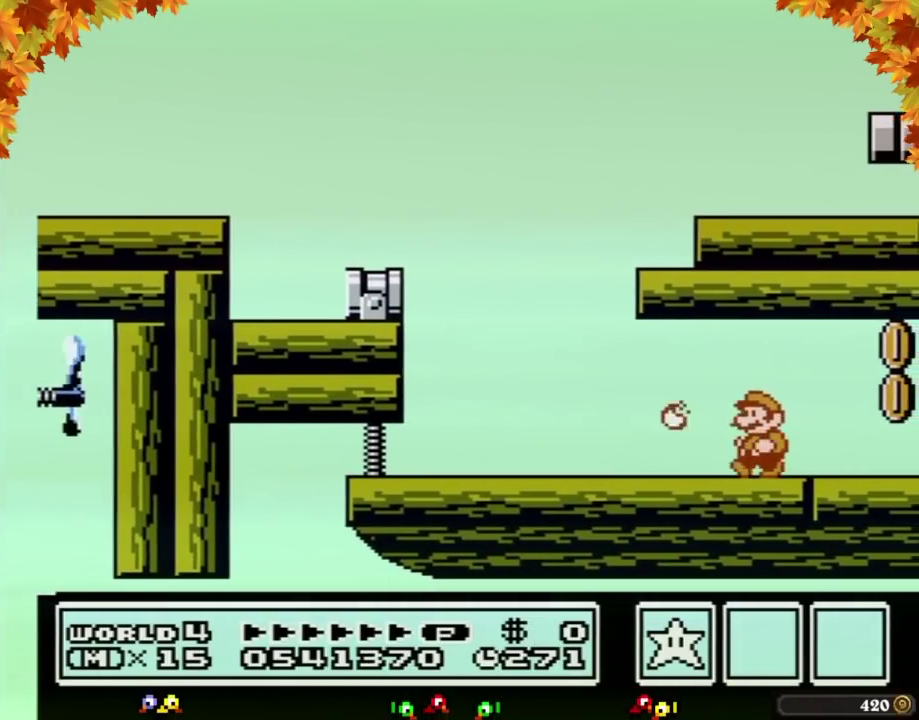
{"buttons": ["B", "DPAD_RIGHT"], "events": [[267, "DPAD_LEFT", "up"], [367, "DPAD_RIGHT", "down"]]}
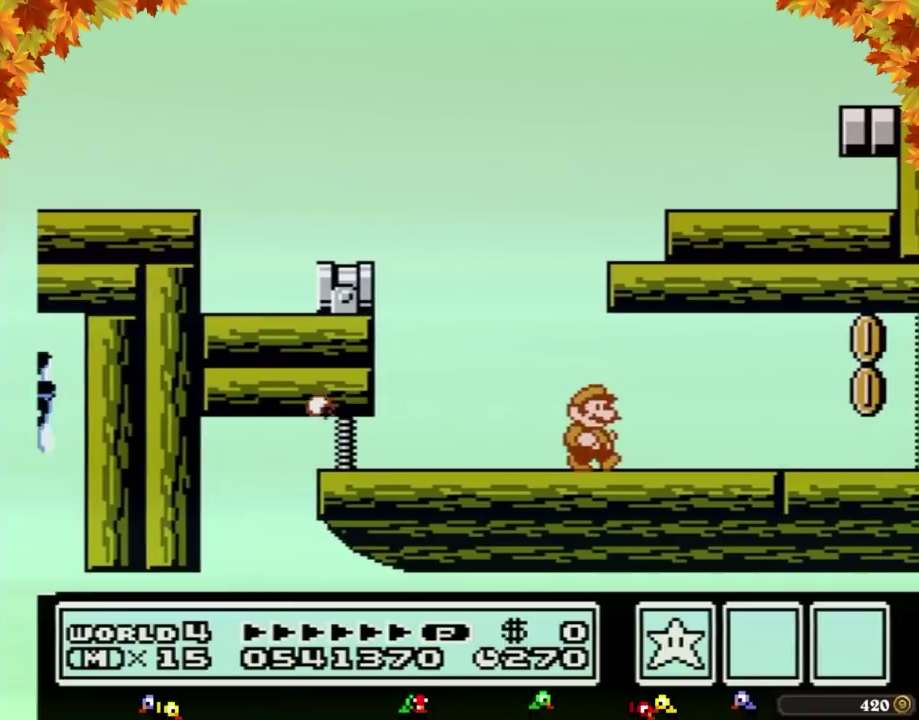
{"buttons": ["A", "B", "DPAD_RIGHT"], "events": [[50, "DPAD_RIGHT", "up"], [217, "A", "down"], [400, "DPAD_RIGHT", "down"]]}
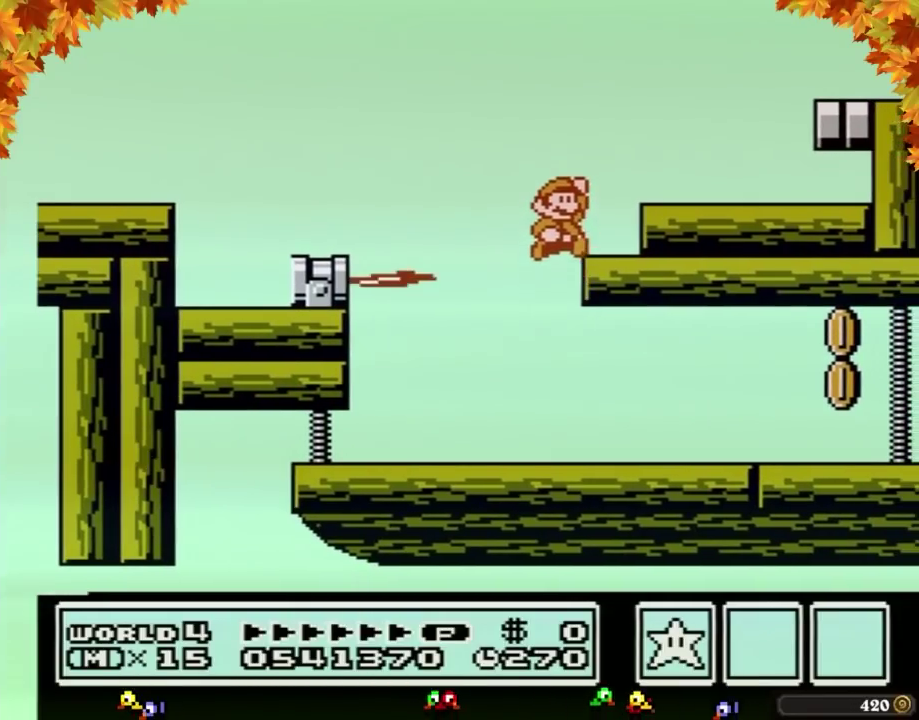
{"buttons": ["B", "DPAD_RIGHT"], "events": [[117, "A", "up"], [250, "DPAD_RIGHT", "up"], [367, "A", "down"], [367, "DPAD_RIGHT", "down"], [433, "A", "up"]]}
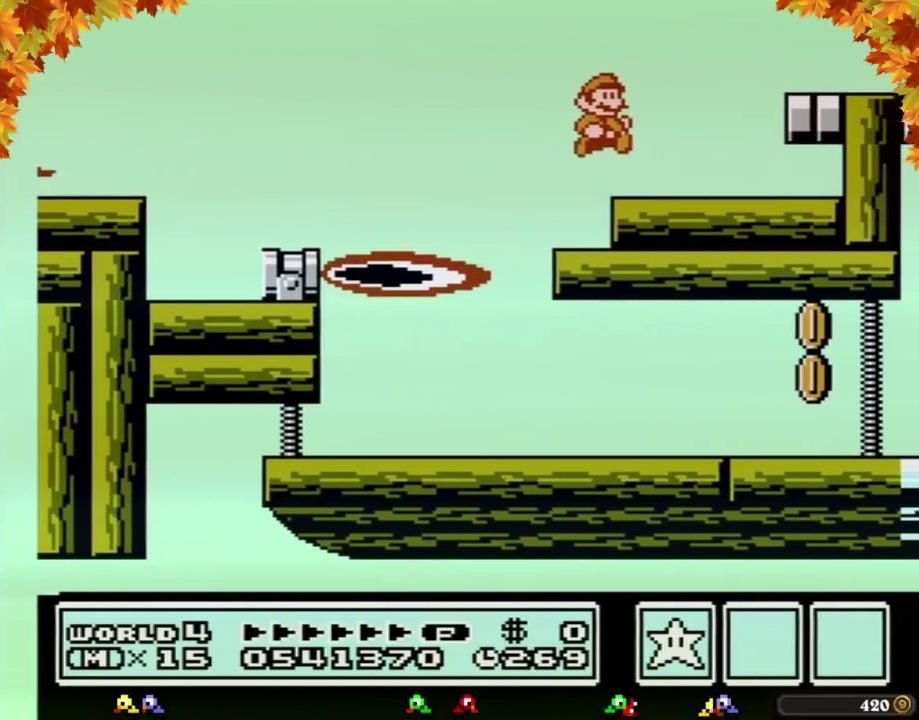
{"buttons": ["DPAD_RIGHT"], "events": [[467, "B", "up"]]}